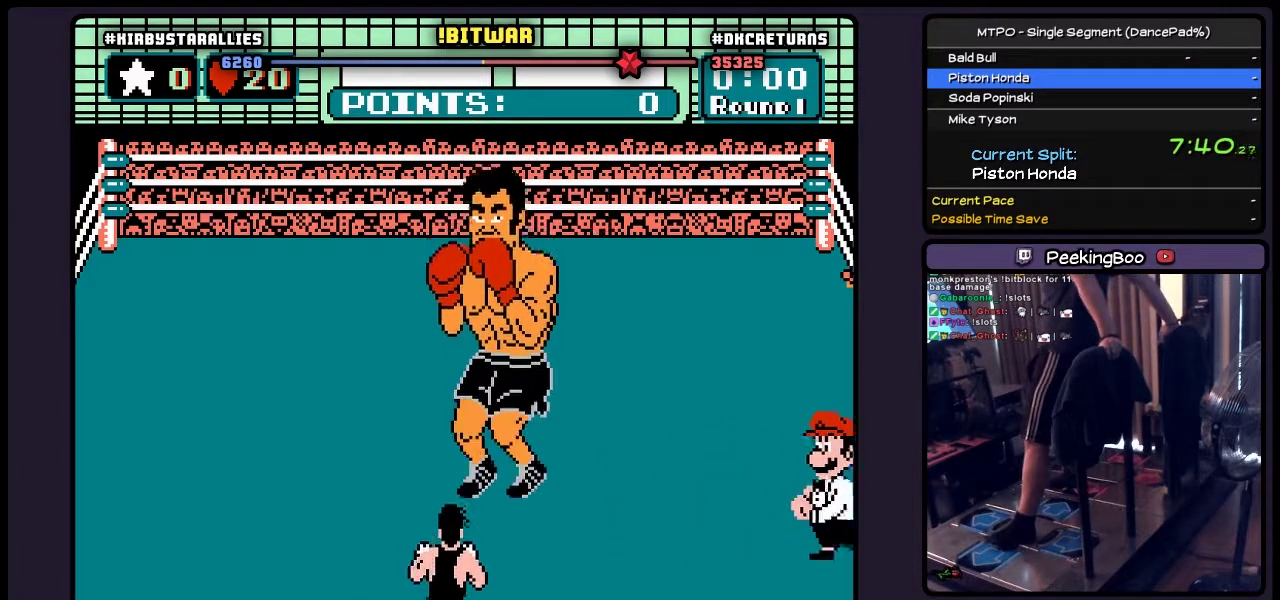
Gameplay with a controller (Nintendo layout); each line is a JSON object with the inputs held at the frame after it. "events" lists button and stick changes between this image and that frame as [ms after this image, input, new state], when the widget could be followed in between. Not read: L3 R3.
{"buttons": ["B"], "events": [[400, "B", "down"]]}
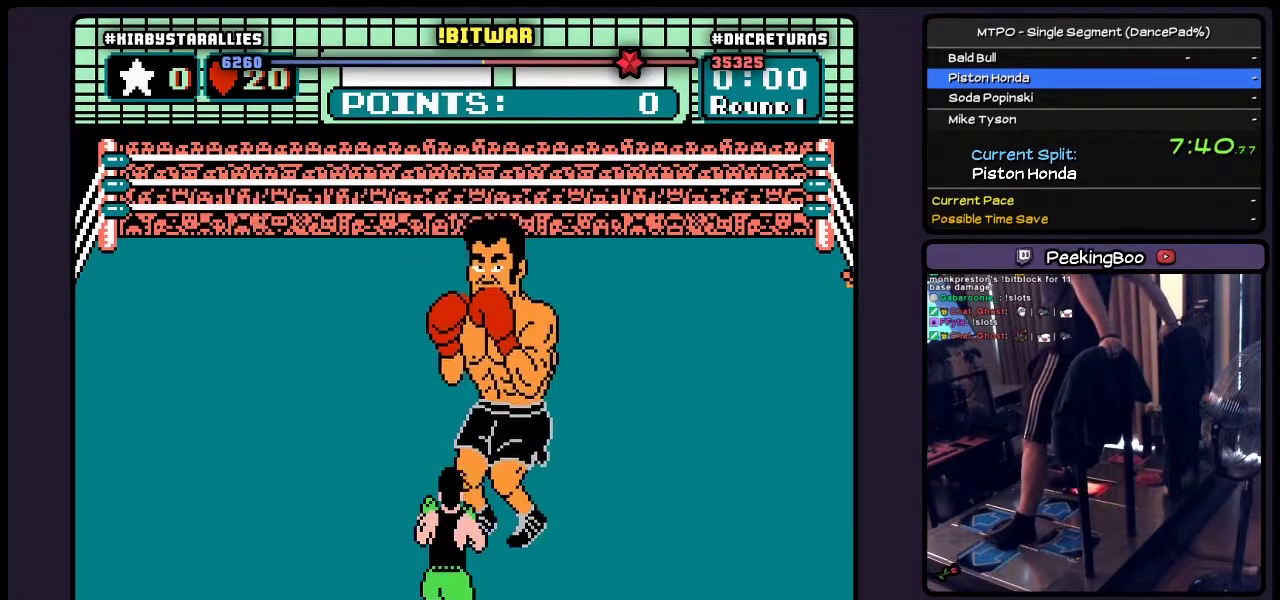
{"buttons": ["B"], "events": []}
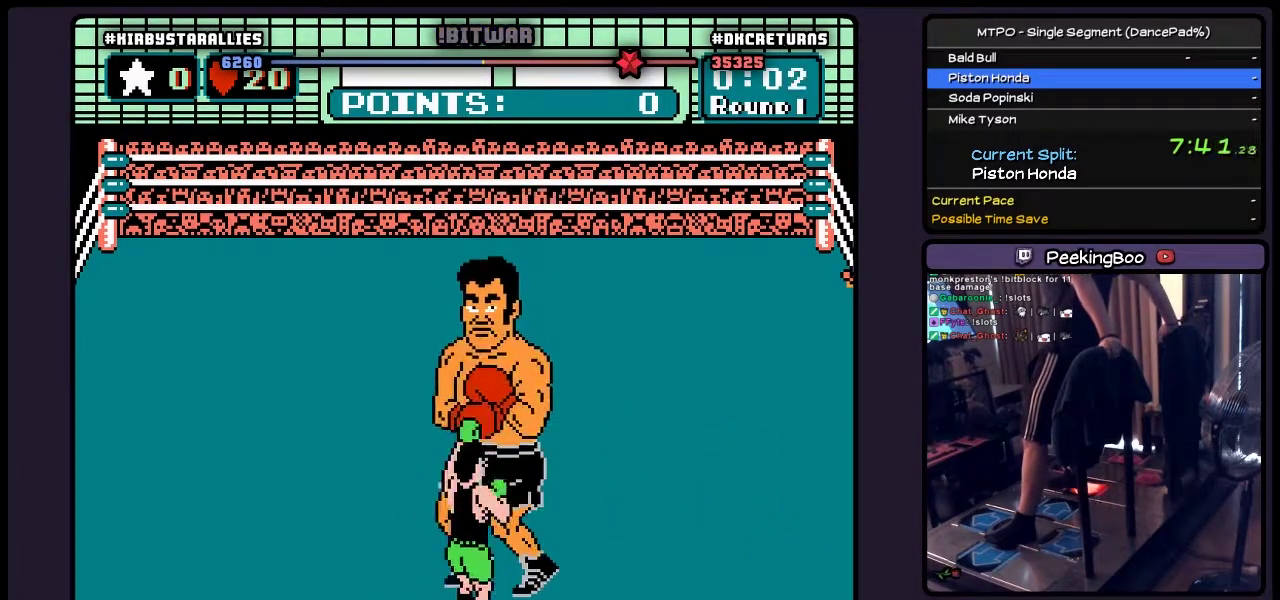
{"buttons": ["B"], "events": [[183, "B", "up"], [400, "B", "down"]]}
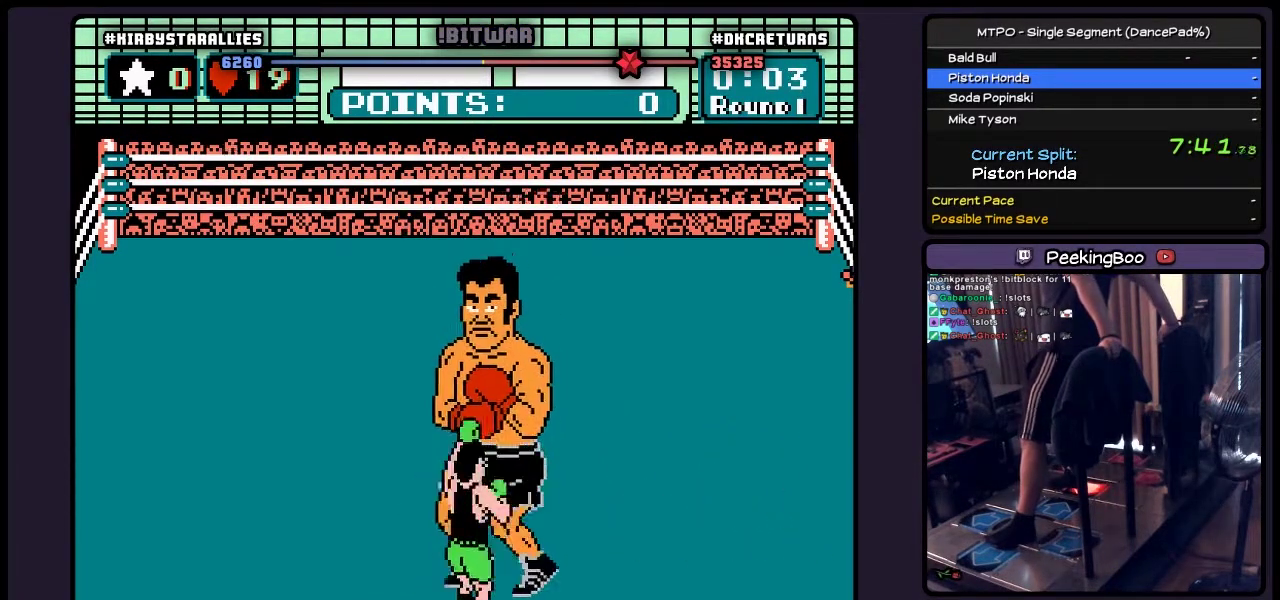
{"buttons": ["B"], "events": [[183, "B", "up"], [350, "B", "down"]]}
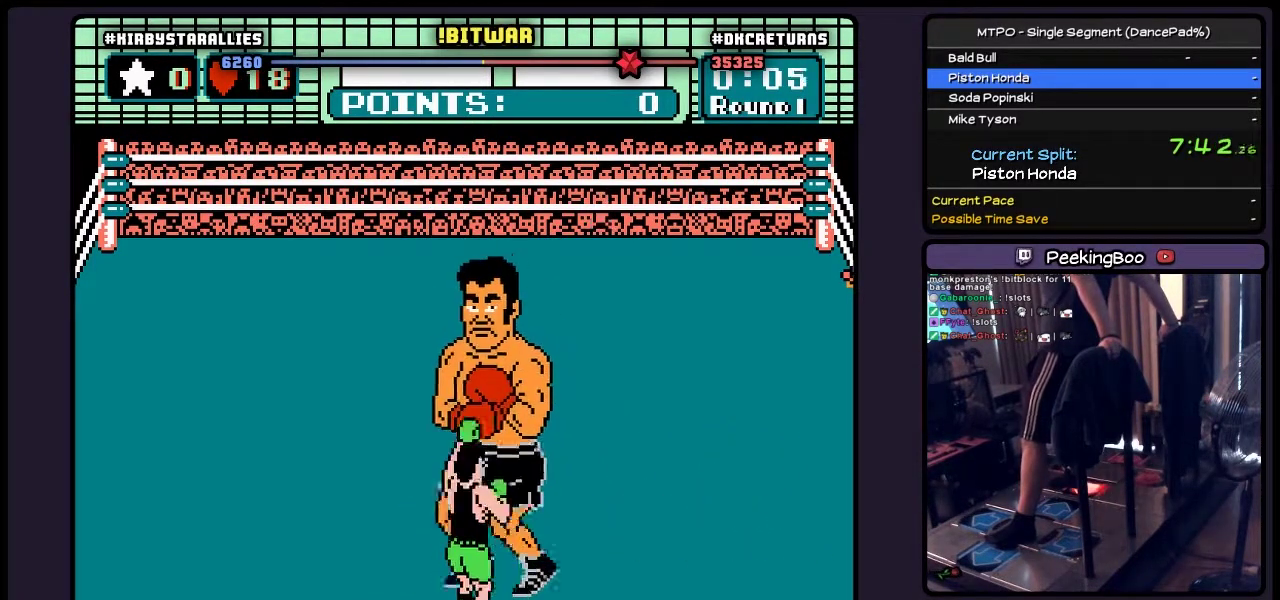
{"buttons": ["B"], "events": [[150, "B", "up"], [317, "B", "down"]]}
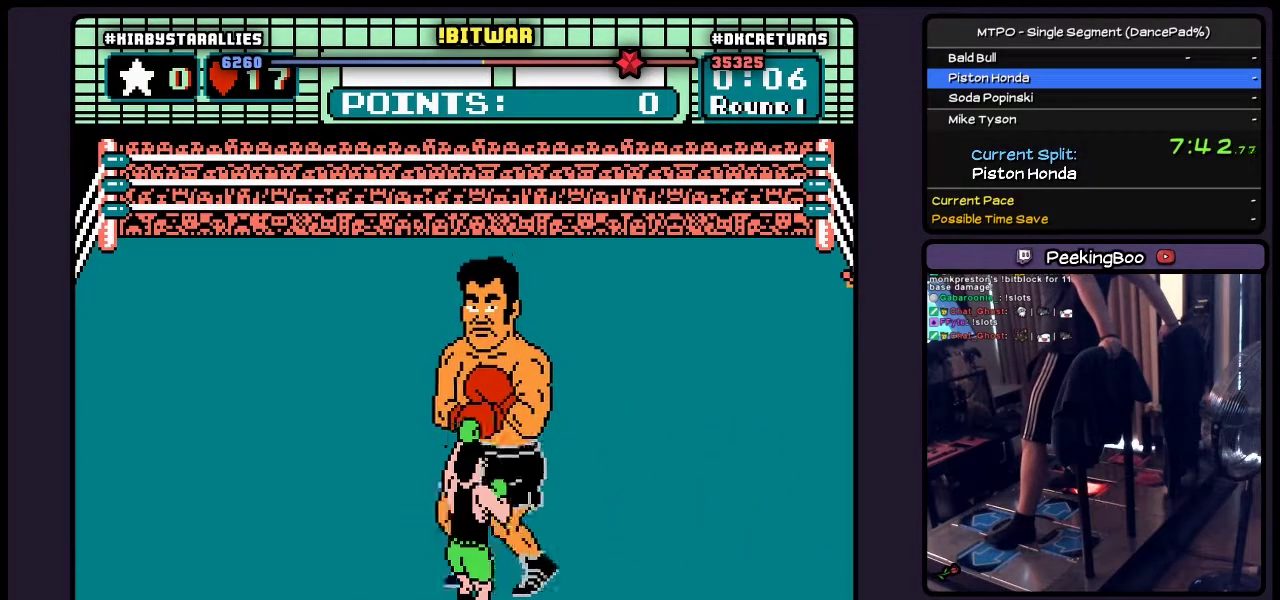
{"buttons": ["B"], "events": [[100, "B", "up"], [267, "B", "down"]]}
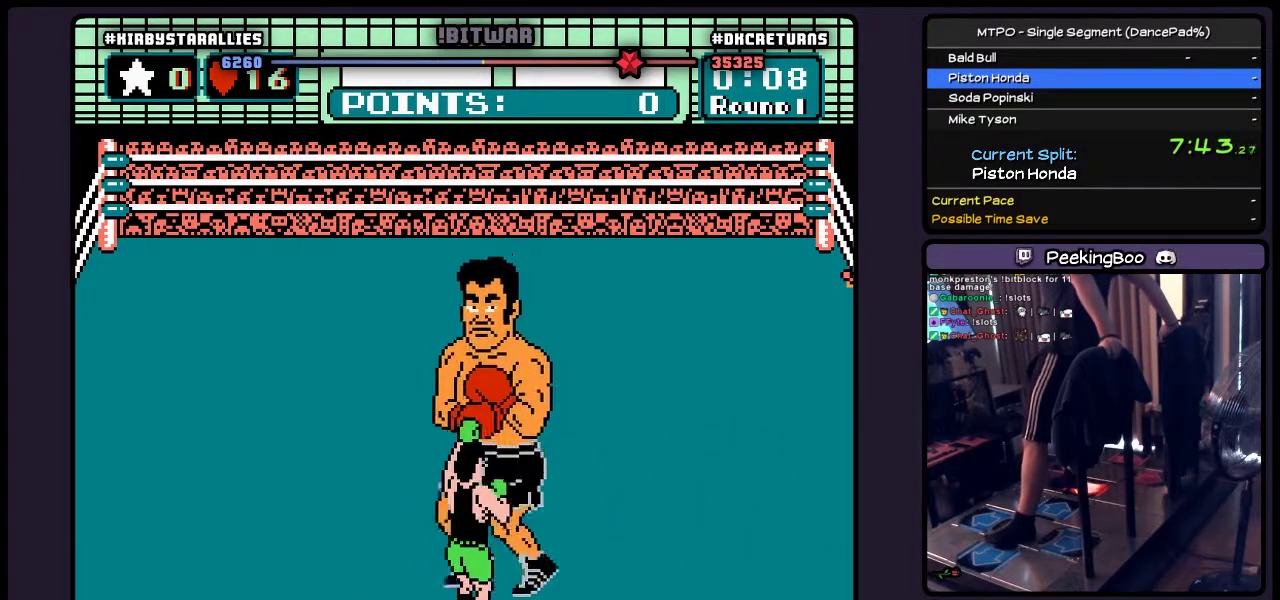
{"buttons": ["B"], "events": [[150, "B", "up"], [317, "B", "down"]]}
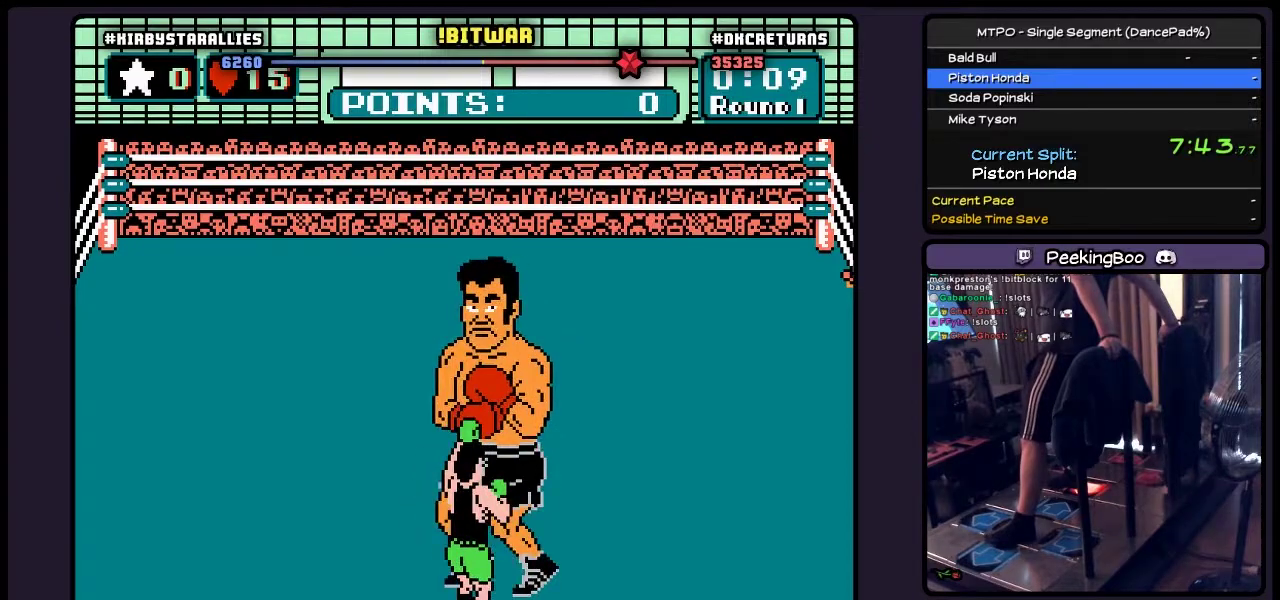
{"buttons": ["B"], "events": [[183, "B", "up"], [350, "B", "down"]]}
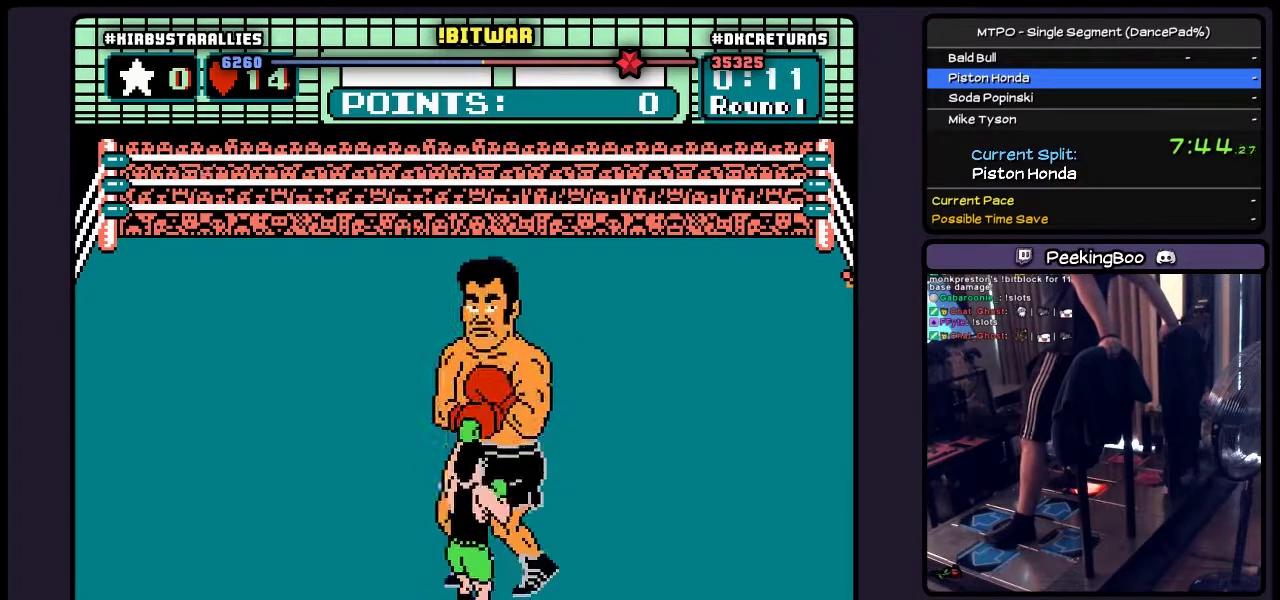
{"buttons": ["B"], "events": [[150, "B", "up"], [400, "B", "down"]]}
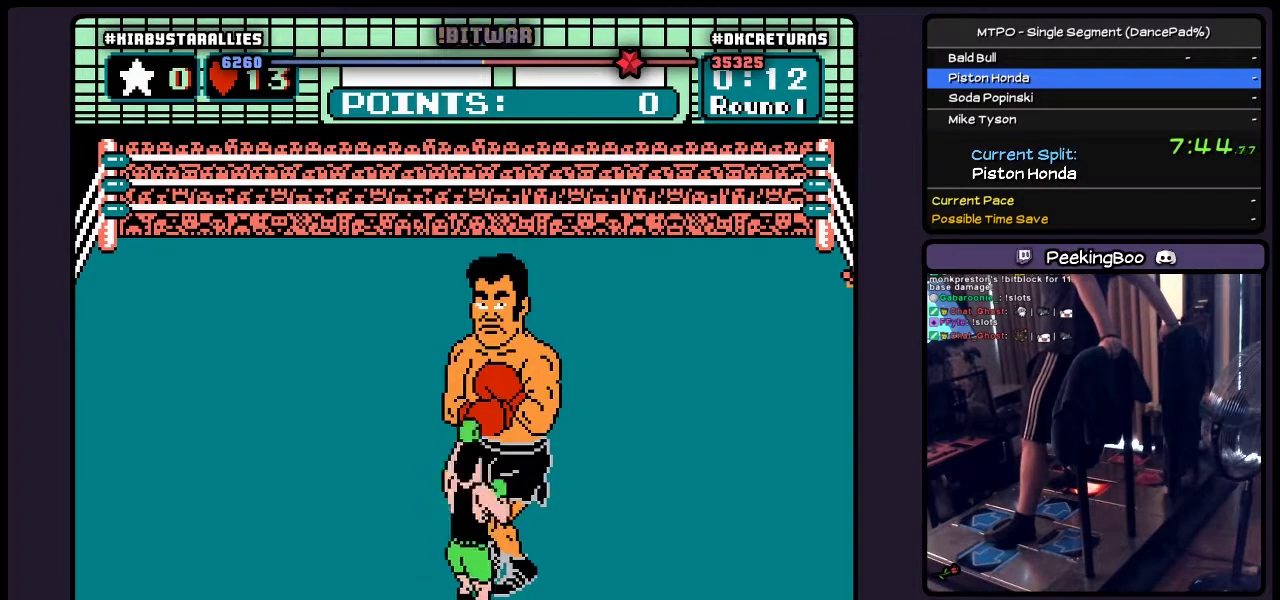
{"buttons": ["B"], "events": [[100, "B", "up"], [267, "B", "down"]]}
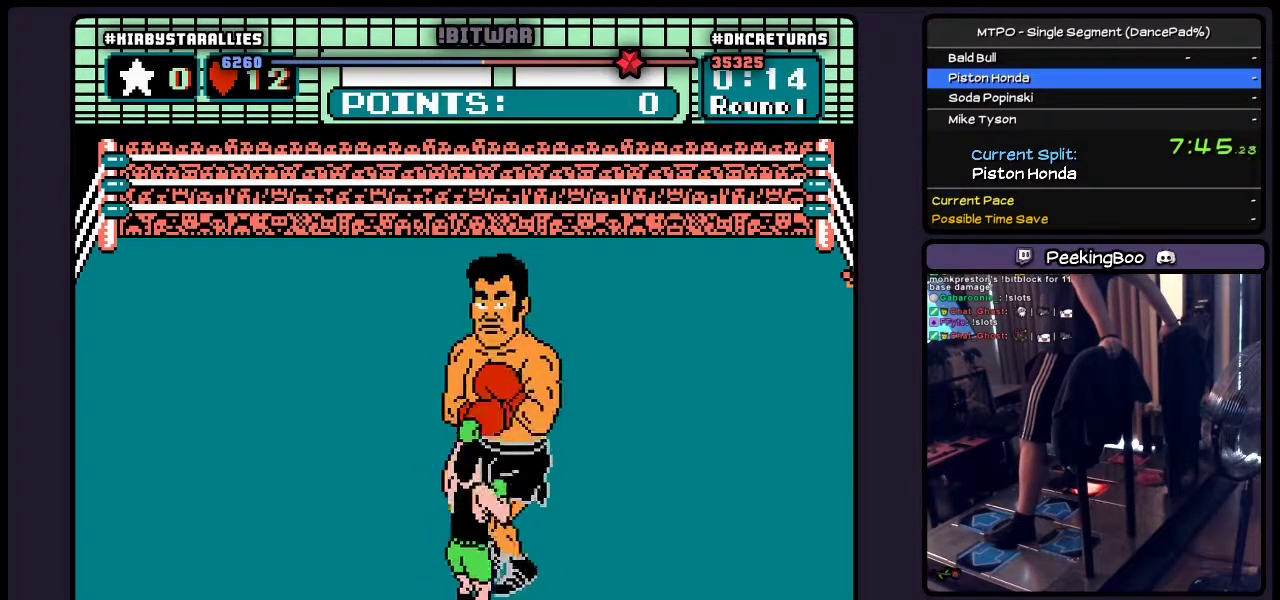
{"buttons": ["B"], "events": [[150, "B", "up"], [317, "B", "down"]]}
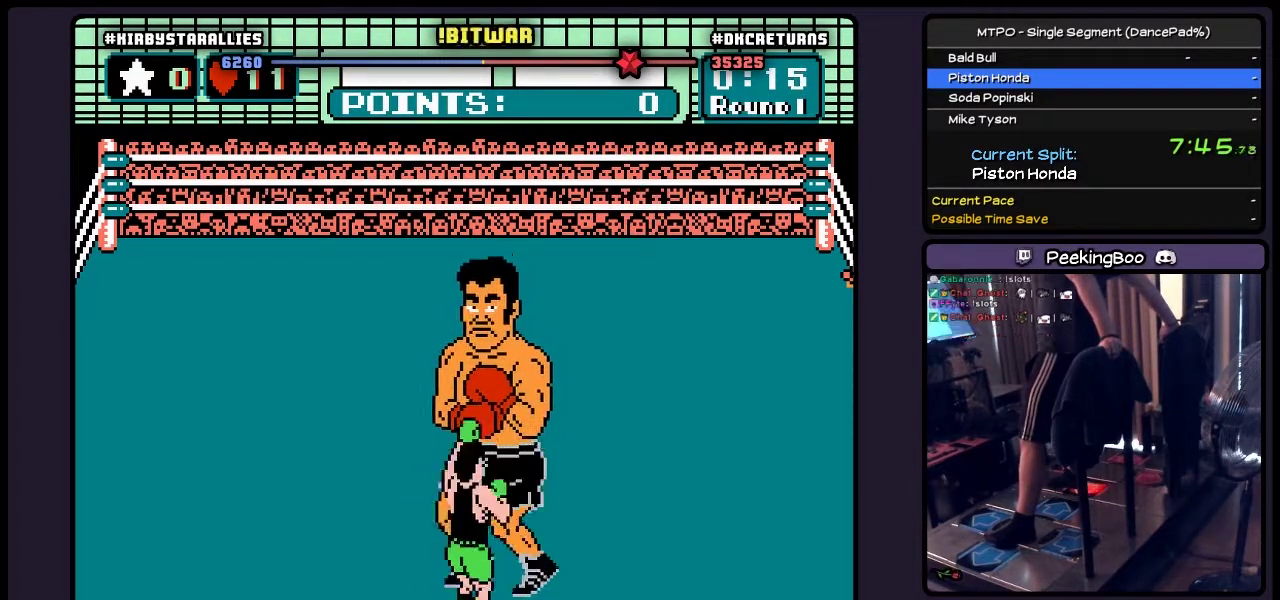
{"buttons": ["B"], "events": [[67, "B", "up"], [233, "B", "down"]]}
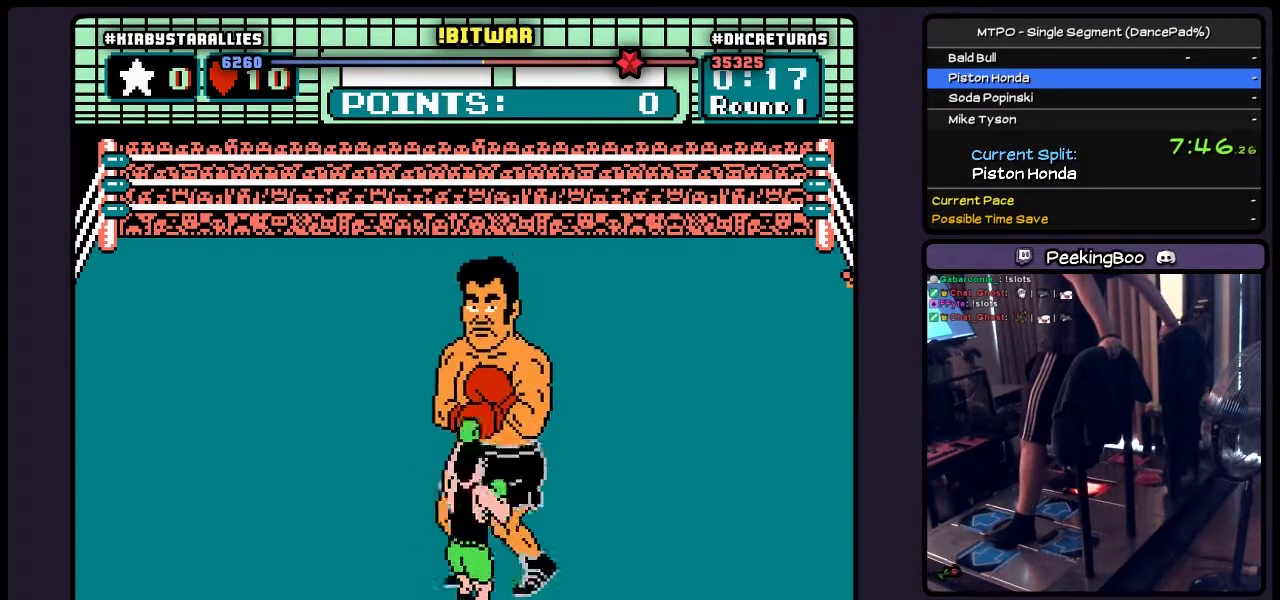
{"buttons": ["B"], "events": [[100, "B", "up"], [267, "B", "down"]]}
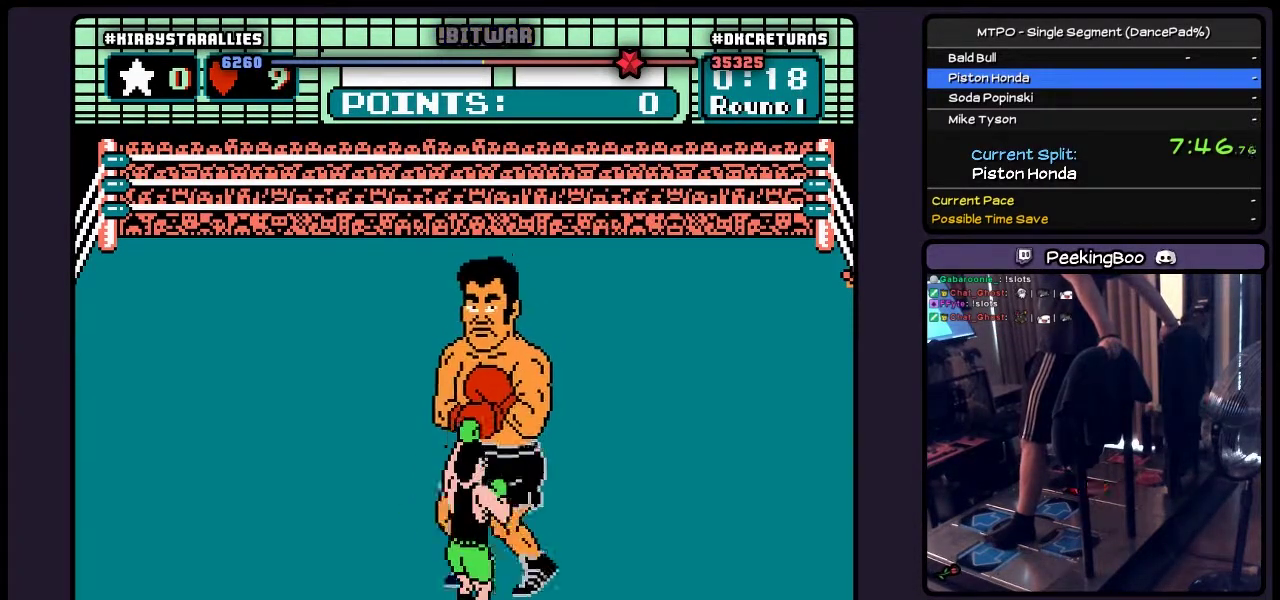
{"buttons": ["B"], "events": [[17, "B", "up"], [267, "B", "down"]]}
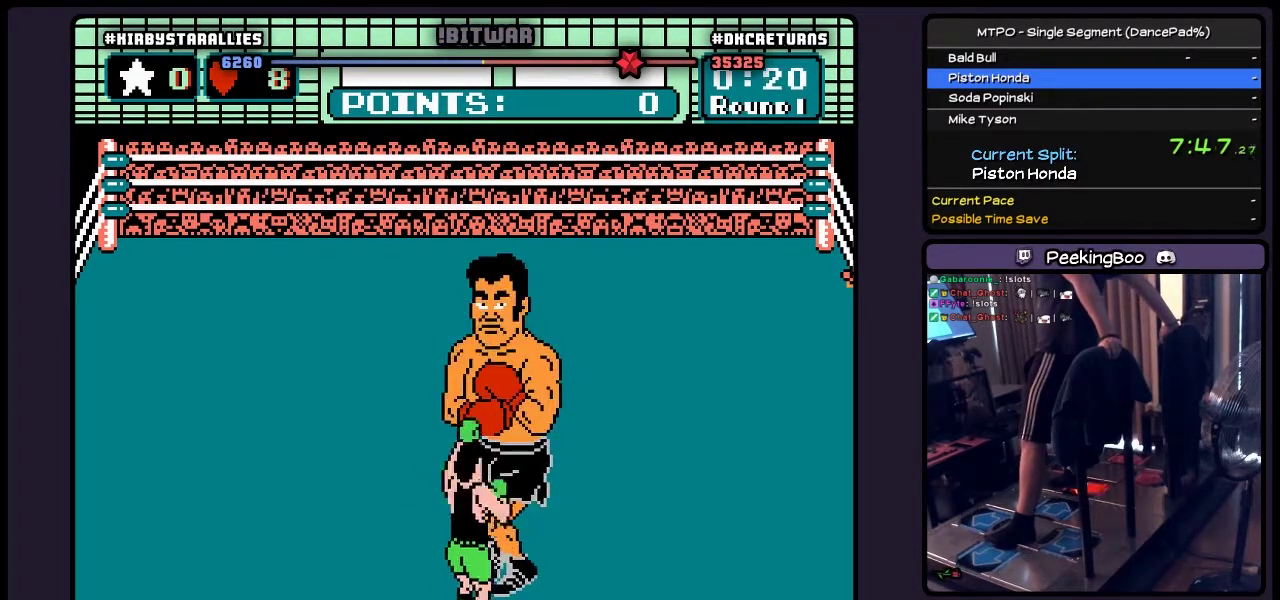
{"buttons": ["B"], "events": [[67, "B", "up"], [233, "B", "down"]]}
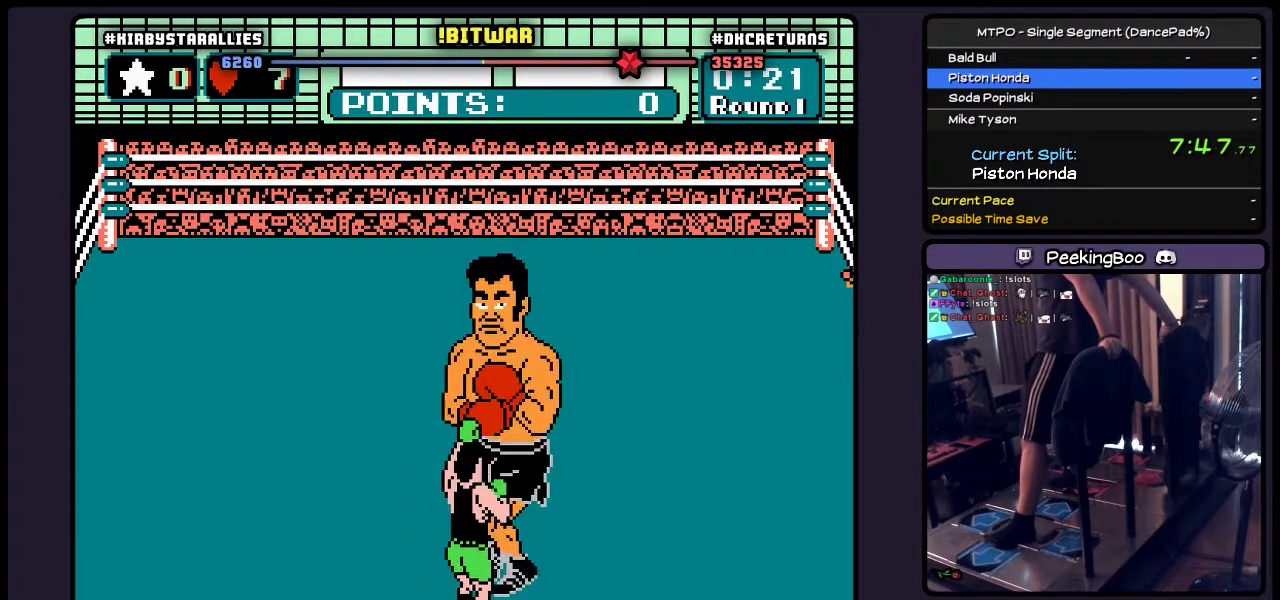
{"buttons": ["B"], "events": [[17, "B", "up"], [183, "B", "down"]]}
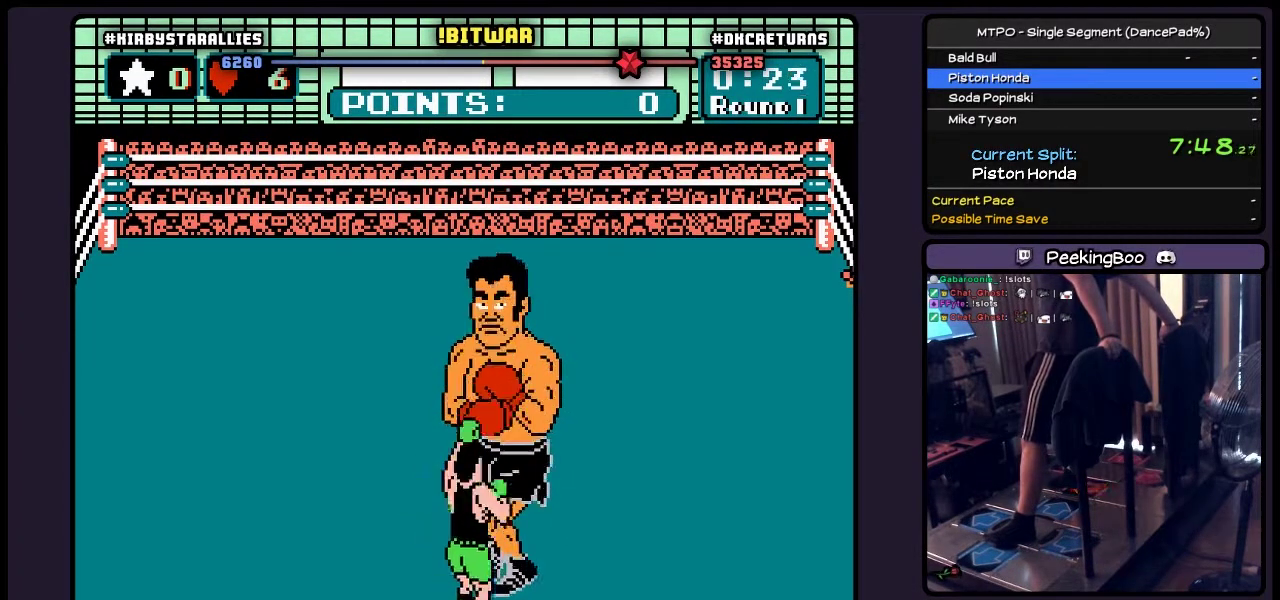
{"buttons": ["B"], "events": [[17, "B", "up"], [183, "B", "down"]]}
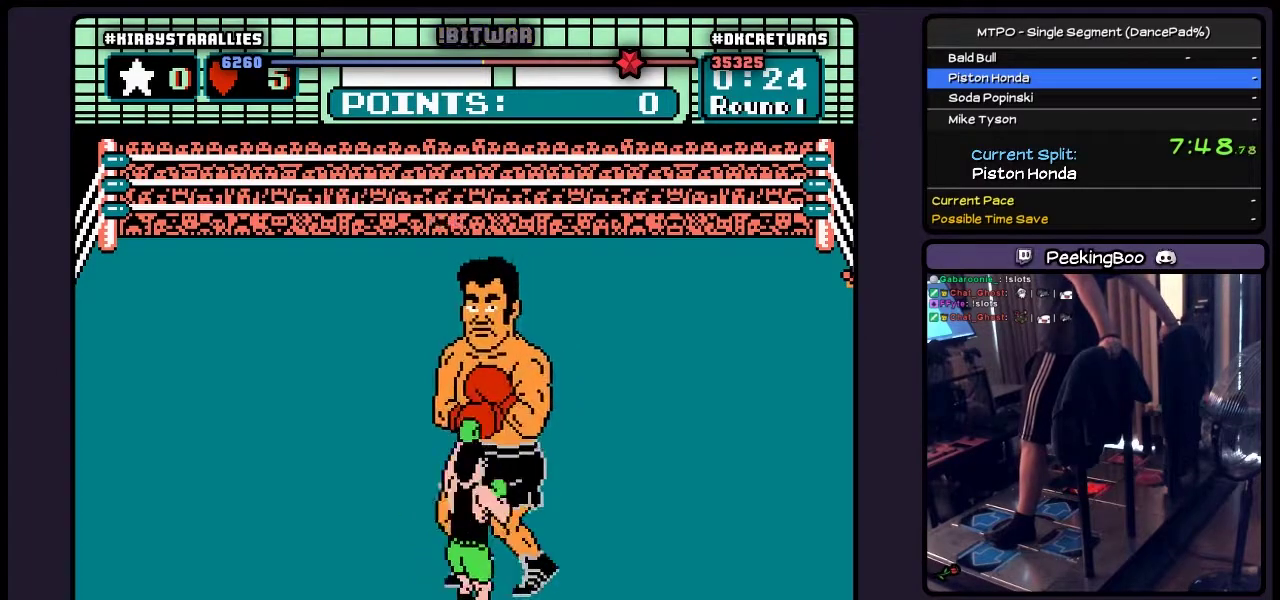
{"buttons": ["B"], "events": [[100, "B", "up"], [267, "B", "down"]]}
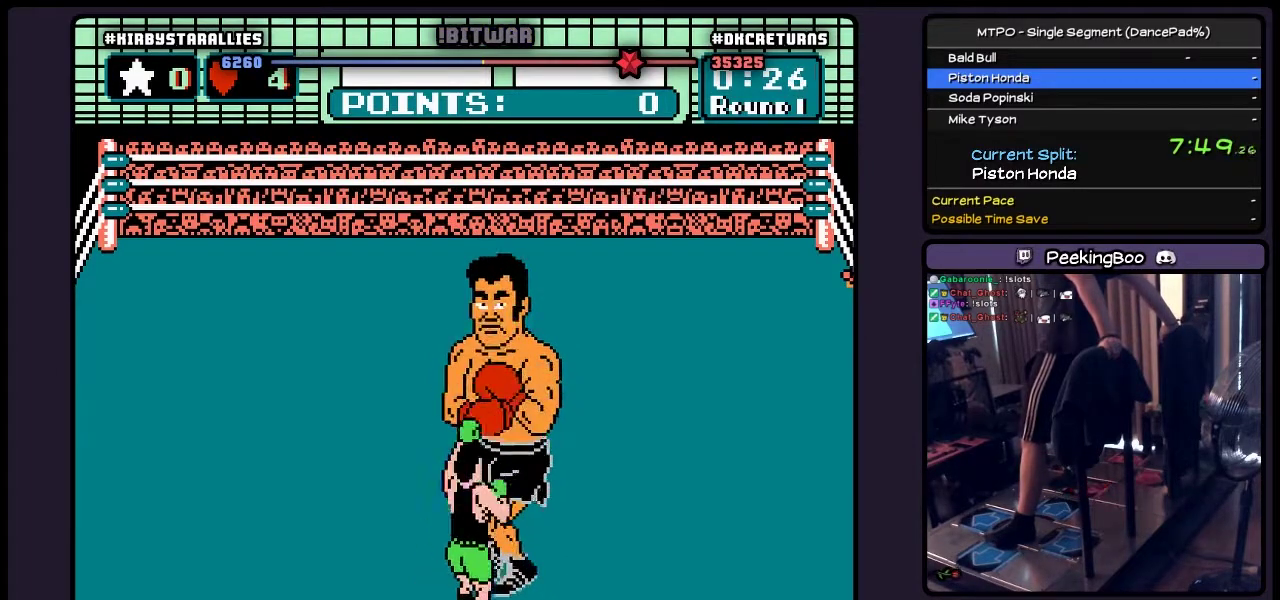
{"buttons": [], "events": [[17, "B", "up"], [183, "B", "down"], [483, "B", "up"]]}
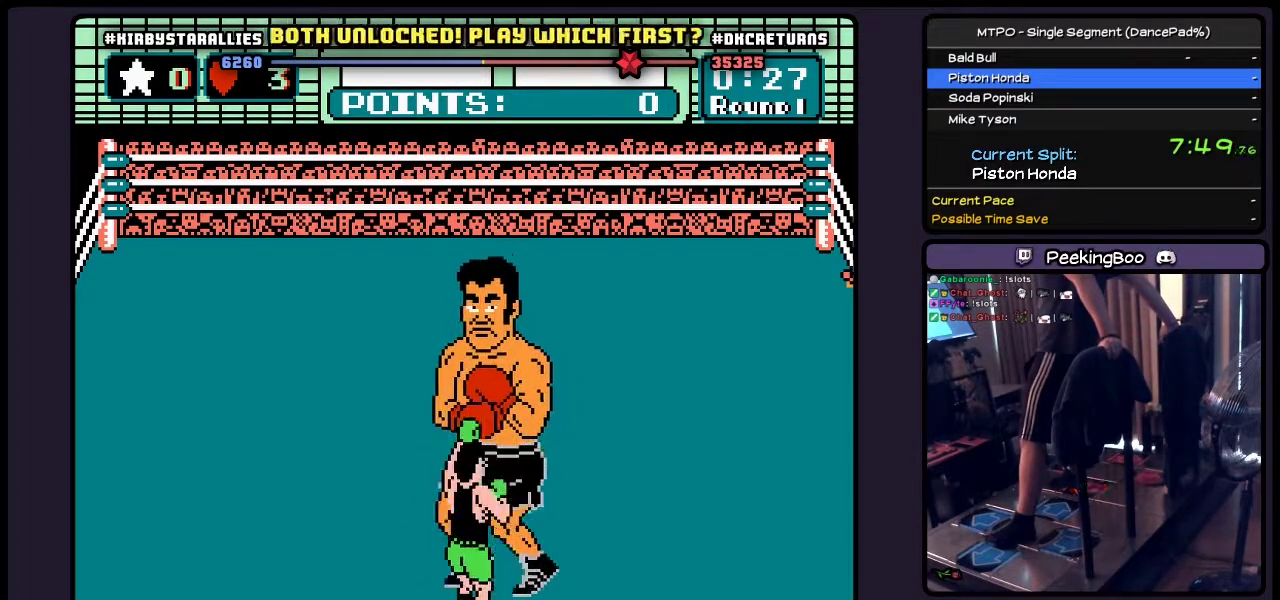
{"buttons": ["B"], "events": [[183, "B", "down"]]}
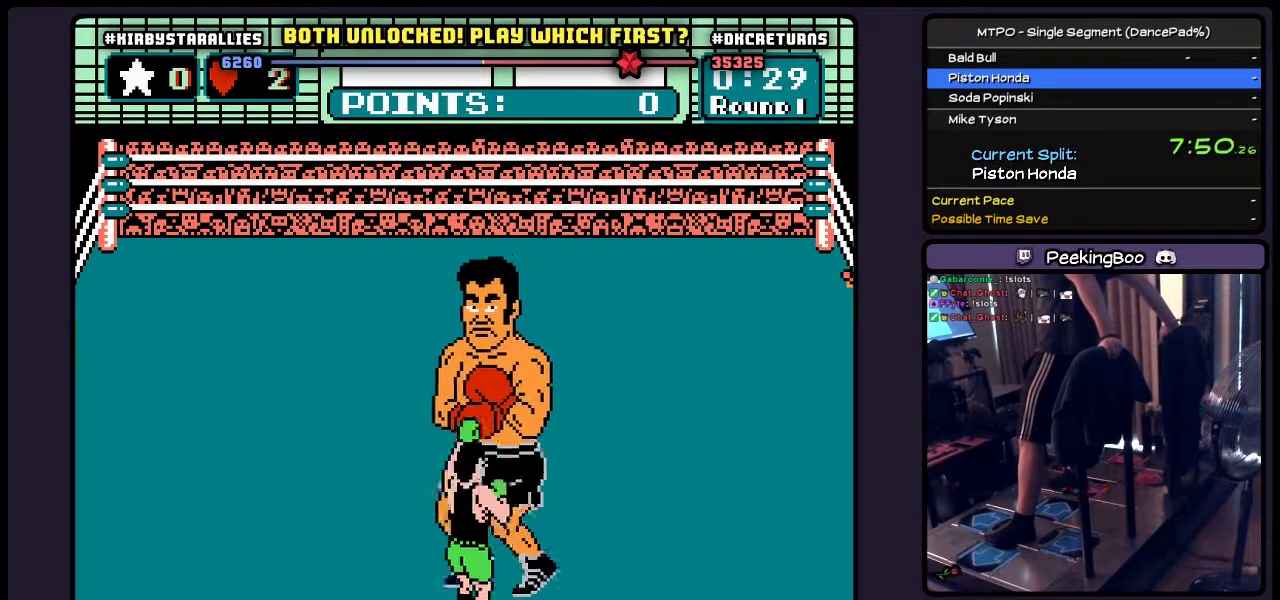
{"buttons": ["B"], "events": [[67, "B", "up"], [267, "B", "down"]]}
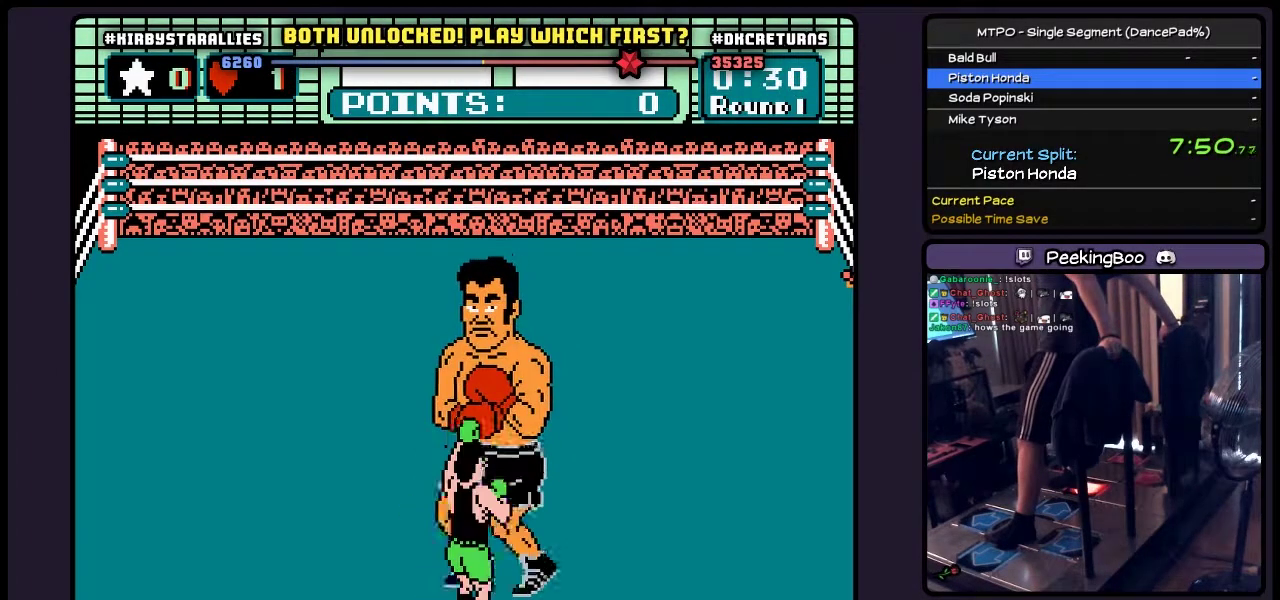
{"buttons": ["DPAD_LEFT"], "events": [[183, "B", "up"], [350, "DPAD_LEFT", "down"]]}
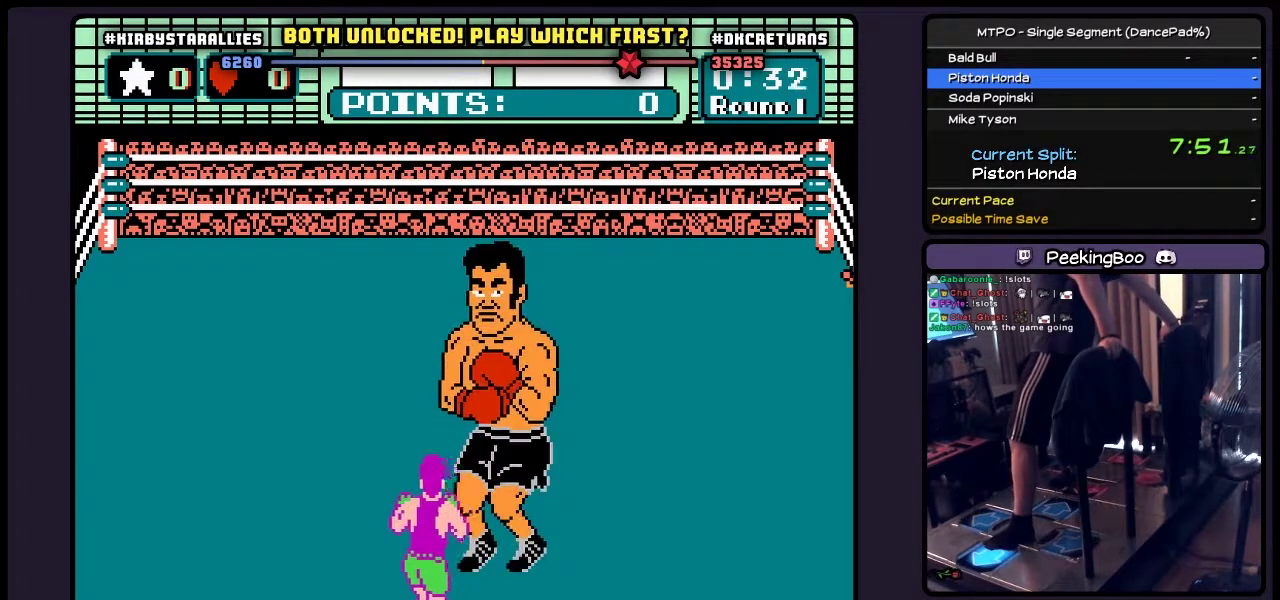
{"buttons": ["DPAD_LEFT"], "events": [[267, "DPAD_LEFT", "up"], [433, "DPAD_LEFT", "down"]]}